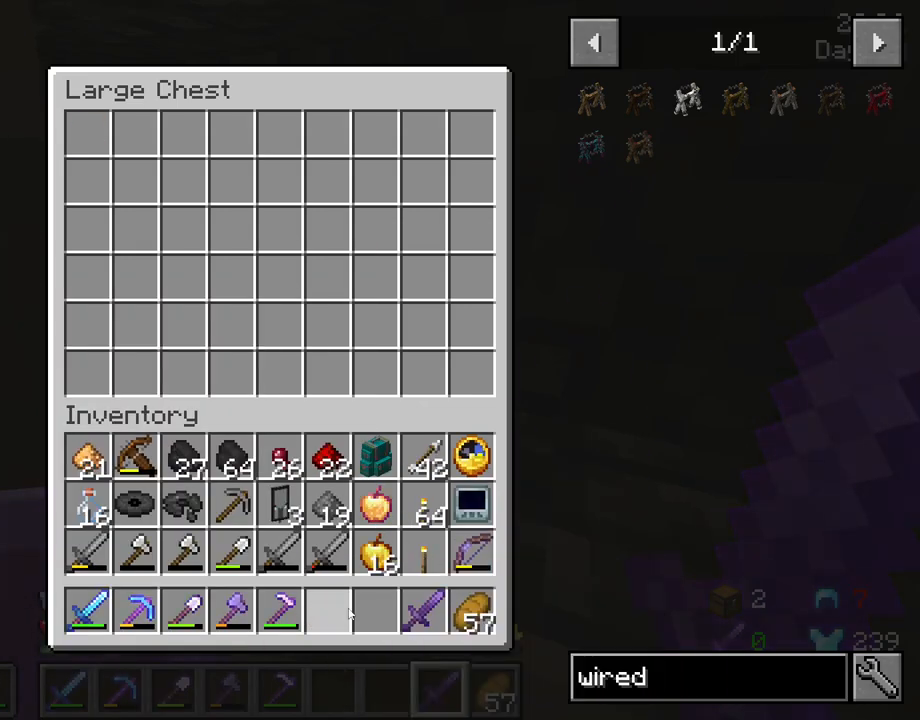
Gameplay with keyboard and mouse; each line is a JSON object with the keys and mouse buttons held at the frame after it. "events" lists presses ("down") and releases ("up") of "1", "2", "3", "4", "5", "a", "alt", "c", "caps_lock", "ctrl", "d", "e", "f", "g", "q", "r", "s", "shift", "space", "t", "tab", "v", "w", "x", "z", "mouse_left", "mouse_wheel" and "mouse_right" between this image and that frame as [ms after this image, input, new state], when the widget could be followed in between. "mouse_left", "mouse_wheel", "mouse_right" = the "left", "wheel", "right" buttons of the "mouse" list. No other keys are recorded. Fast repeated clicks can show as one long hold. "wheel" means that the mouse wheel is clicked or scrolled. "mouse_move" is the direction in which the mouse moves at that frame (one of eight, or "still"), when it could be read.
{"keys": ["shift"], "mouse": [], "mouse_move": "up", "events": [[16, "mouse_left", "up"], [300, "mouse_left", "down"], [383, "mouse_left", "up"]]}
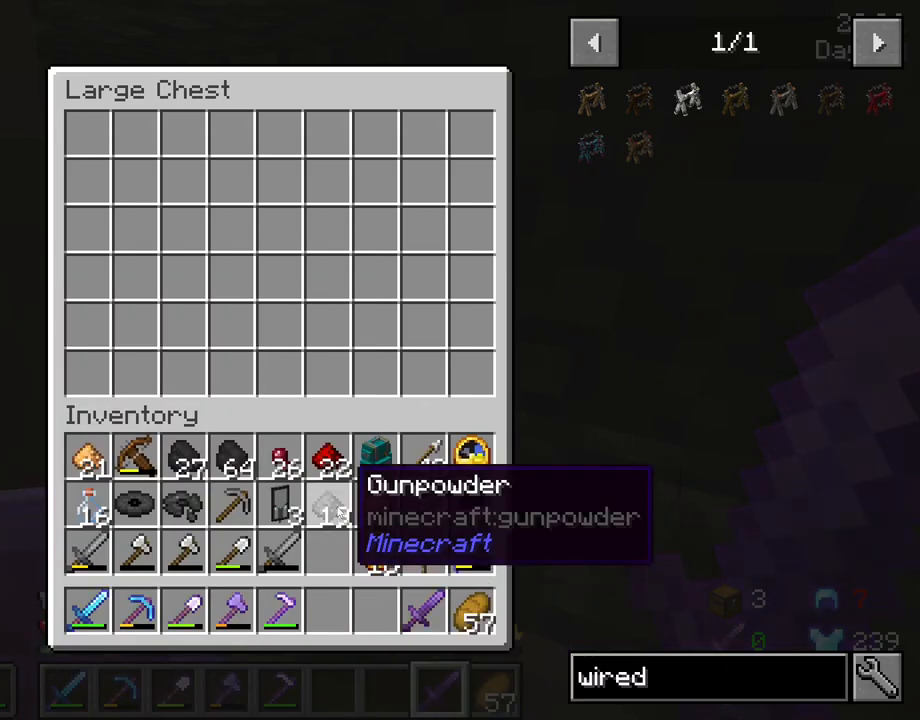
{"keys": ["shift"], "mouse": ["left"], "mouse_move": "still", "events": [[16, "mouse_left", "down"], [166, "mouse_left", "up"], [450, "mouse_left", "down"]]}
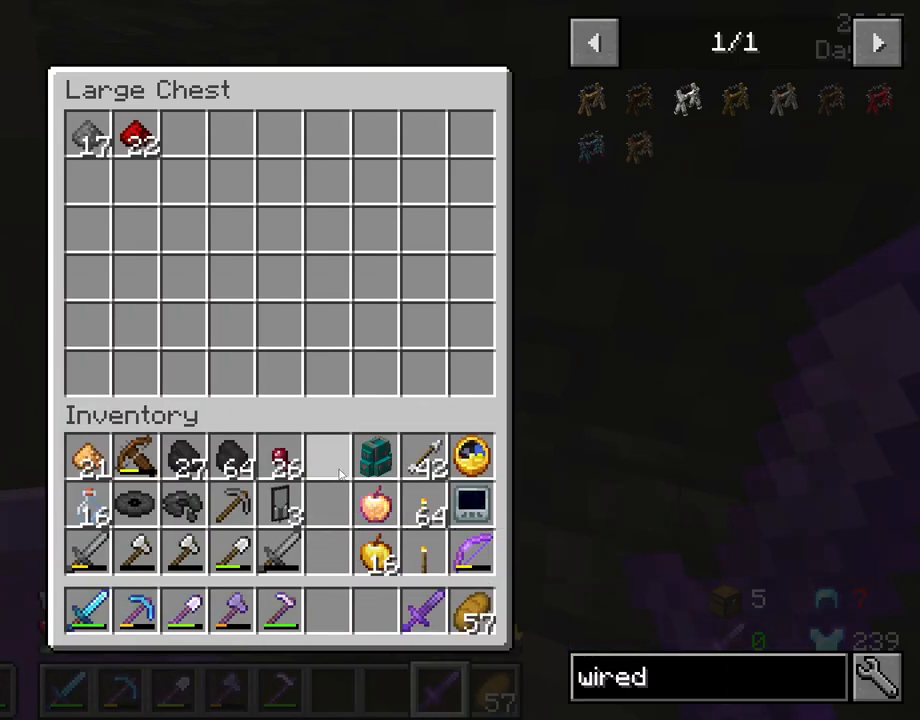
{"keys": ["shift"], "mouse": [], "mouse_move": "left", "events": [[133, "mouse_left", "up"]]}
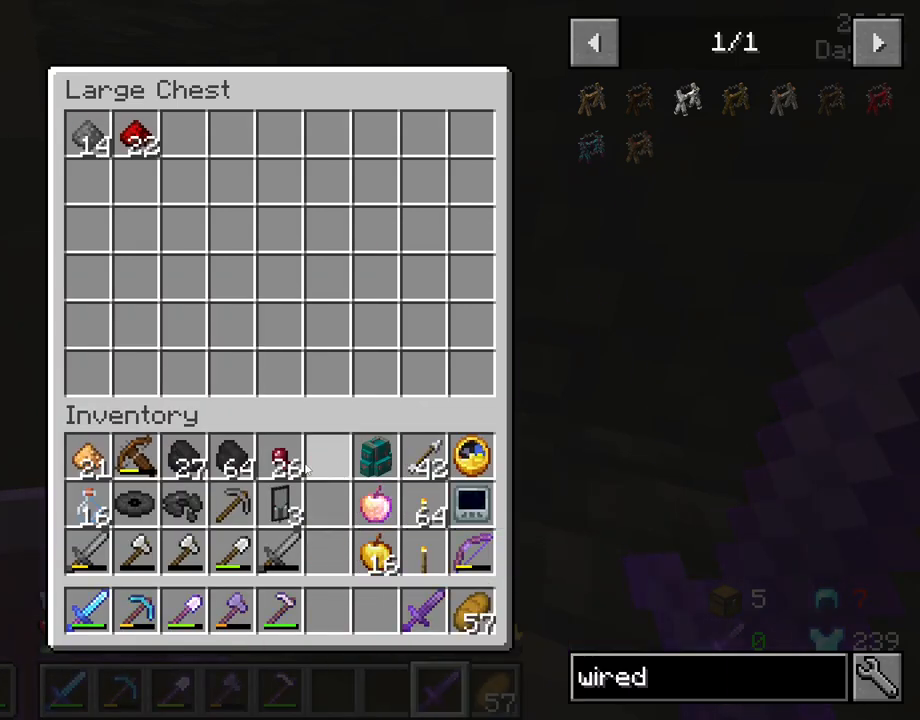
{"keys": ["shift"], "mouse": [], "mouse_move": "left", "events": [[383, "mouse_left", "down"], [483, "mouse_left", "up"]]}
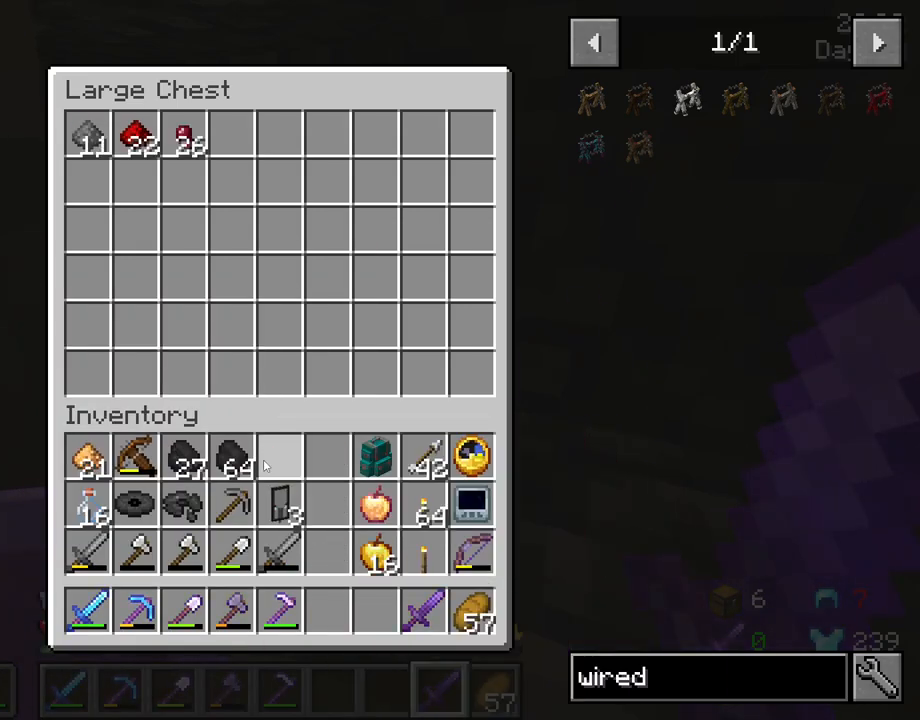
{"keys": ["shift"], "mouse": ["left"], "mouse_move": "left", "events": [[66, "mouse_left", "down"], [166, "mouse_left", "up"], [266, "mouse_left", "down"], [366, "mouse_left", "up"], [450, "mouse_left", "down"]]}
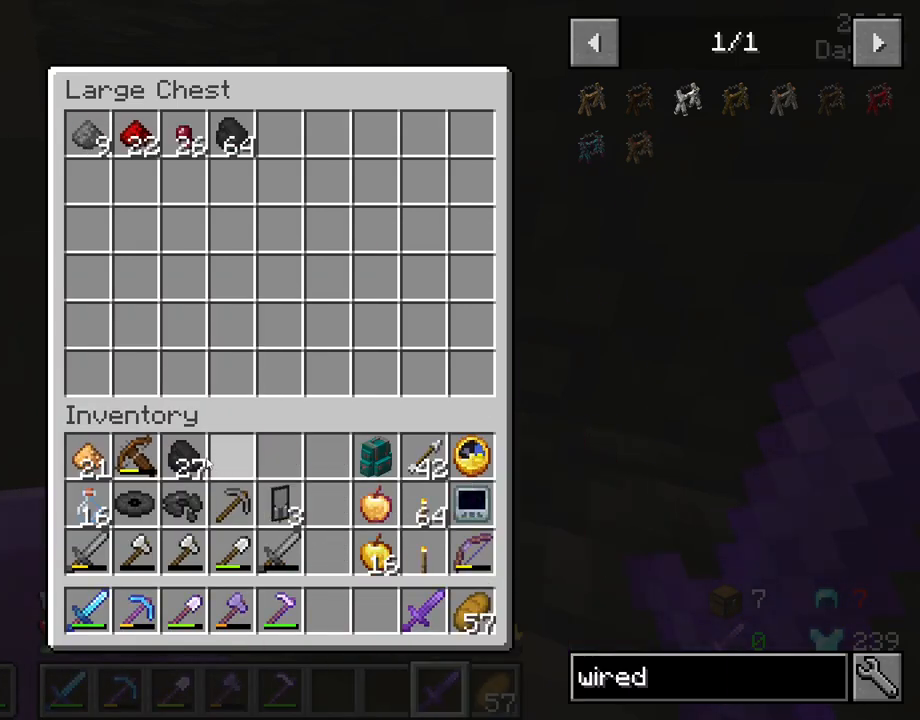
{"keys": ["shift"], "mouse": ["left"], "mouse_move": "left", "events": [[33, "mouse_left", "up"], [133, "mouse_left", "down"], [183, "mouse_left", "up"], [316, "mouse_left", "down"], [366, "mouse_left", "up"], [466, "mouse_left", "down"]]}
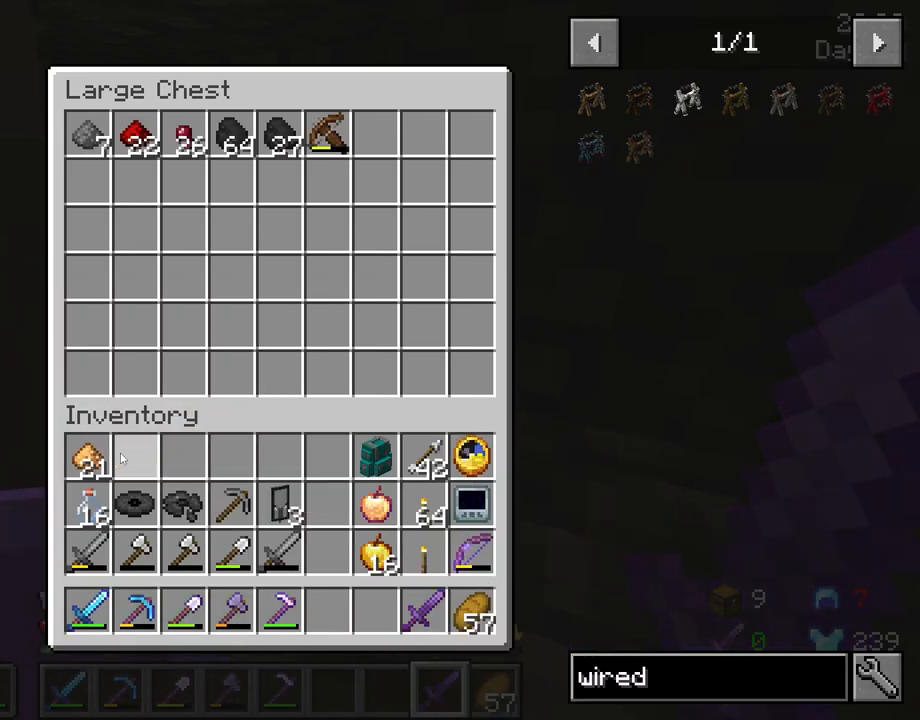
{"keys": ["shift"], "mouse": [], "mouse_move": "still", "events": [[50, "mouse_left", "up"], [150, "mouse_left", "down"], [300, "mouse_left", "up"], [333, "mouse_left", "down"], [433, "mouse_left", "up"]]}
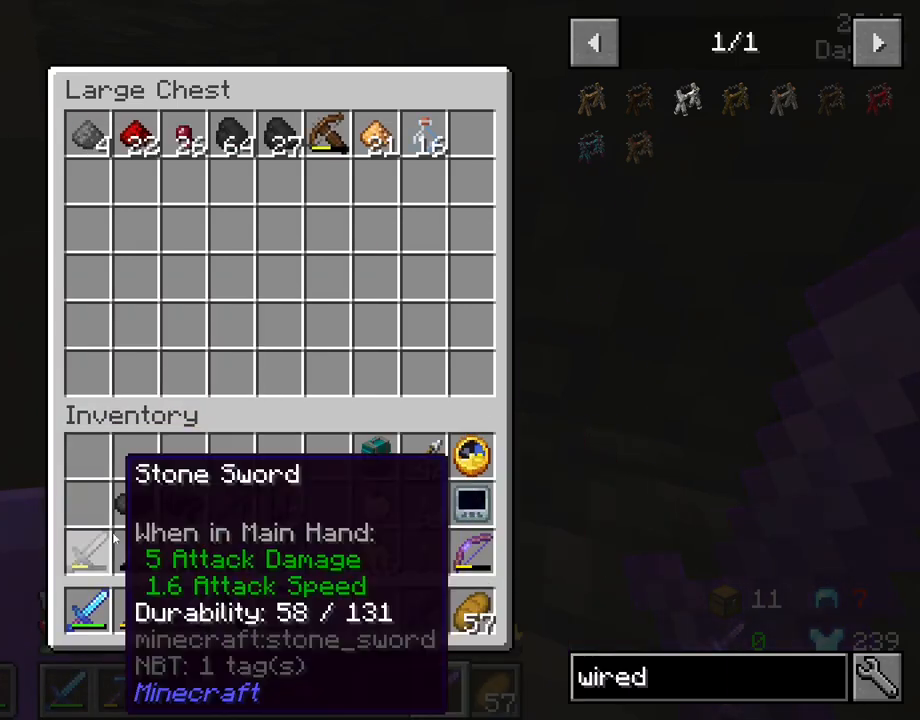
{"keys": ["shift"], "mouse": [], "mouse_move": "right", "events": [[33, "mouse_left", "down"], [116, "mouse_left", "up"], [216, "mouse_left", "down"], [300, "mouse_left", "up"], [400, "mouse_left", "down"], [450, "mouse_left", "up"]]}
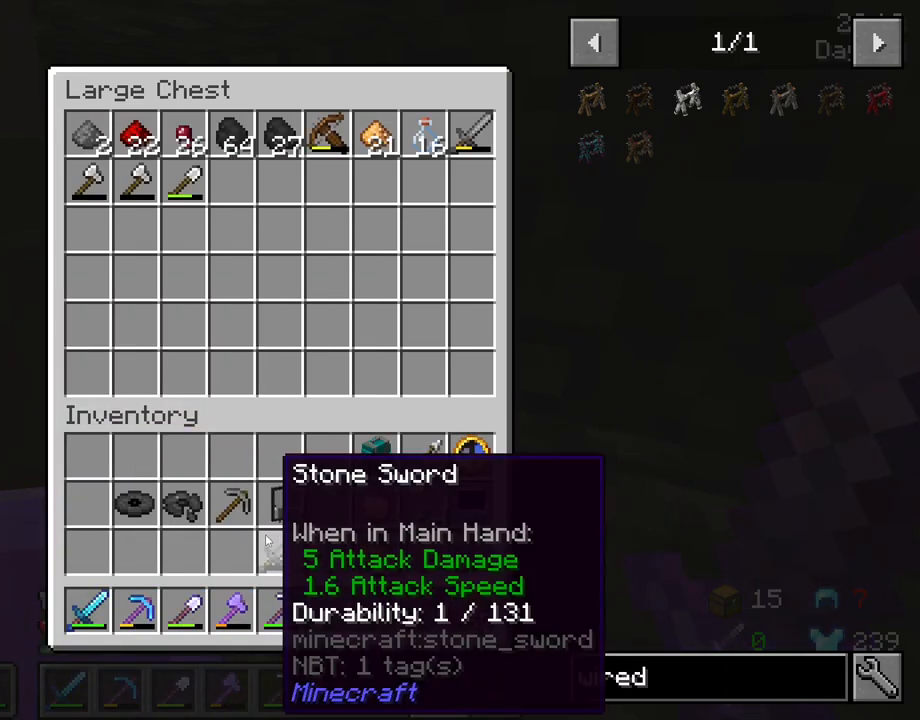
{"keys": ["shift"], "mouse": ["left"], "mouse_move": "left", "events": [[50, "mouse_left", "down"], [133, "mouse_left", "up"], [233, "mouse_left", "down"], [316, "mouse_left", "up"], [416, "mouse_left", "down"]]}
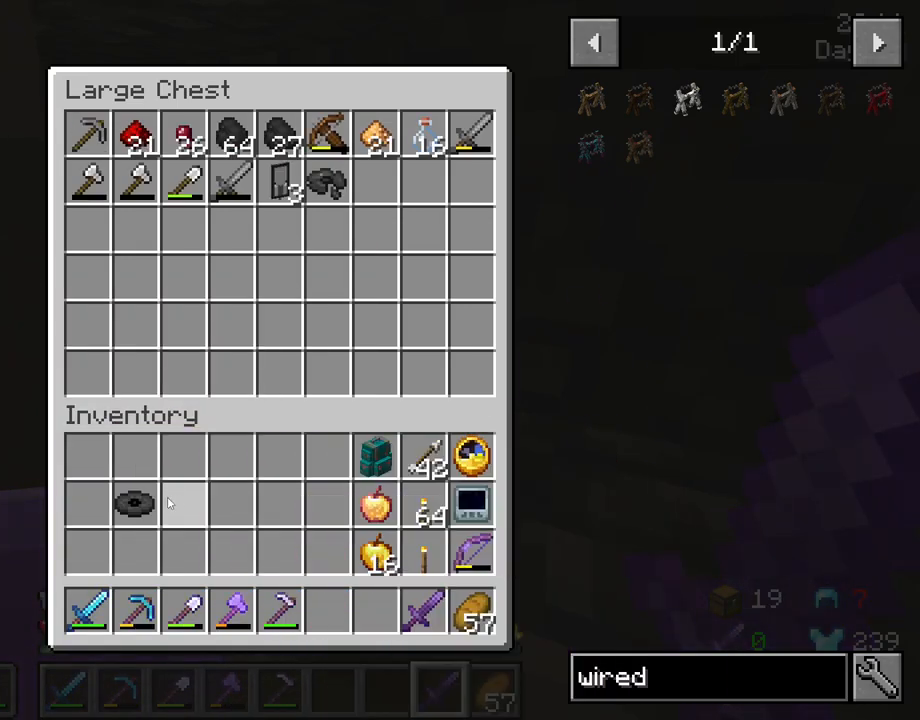
{"keys": [], "mouse": [], "mouse_move": "still", "events": [[250, "mouse_left", "up"], [483, "shift", "up"]]}
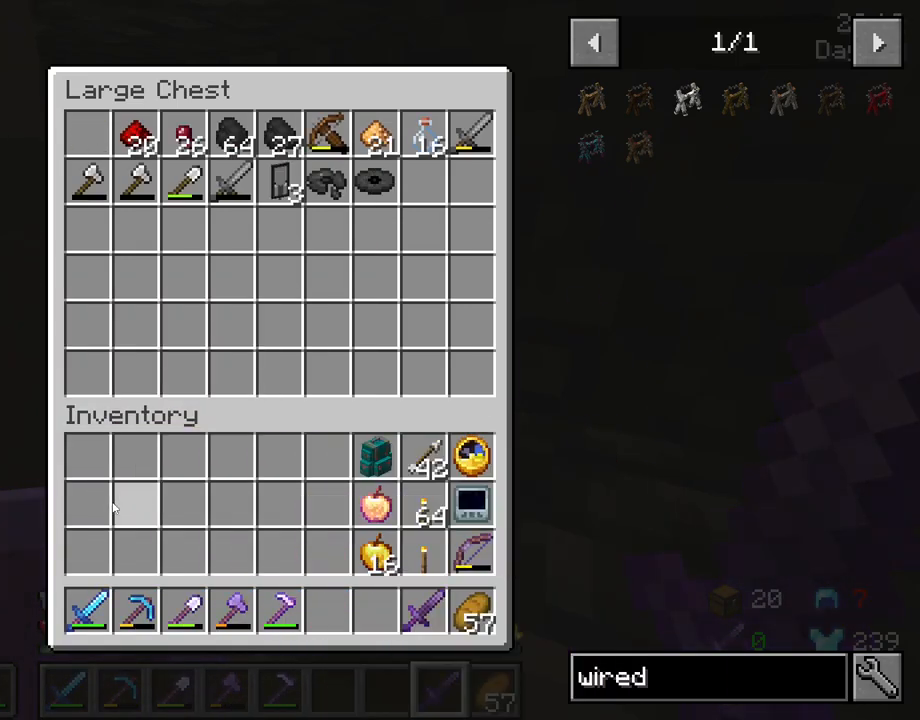
{"keys": ["a", "w"], "mouse": [], "mouse_move": "still", "events": [[66, "e", "down"], [166, "e", "up"], [316, "a", "down"], [450, "w", "down"]]}
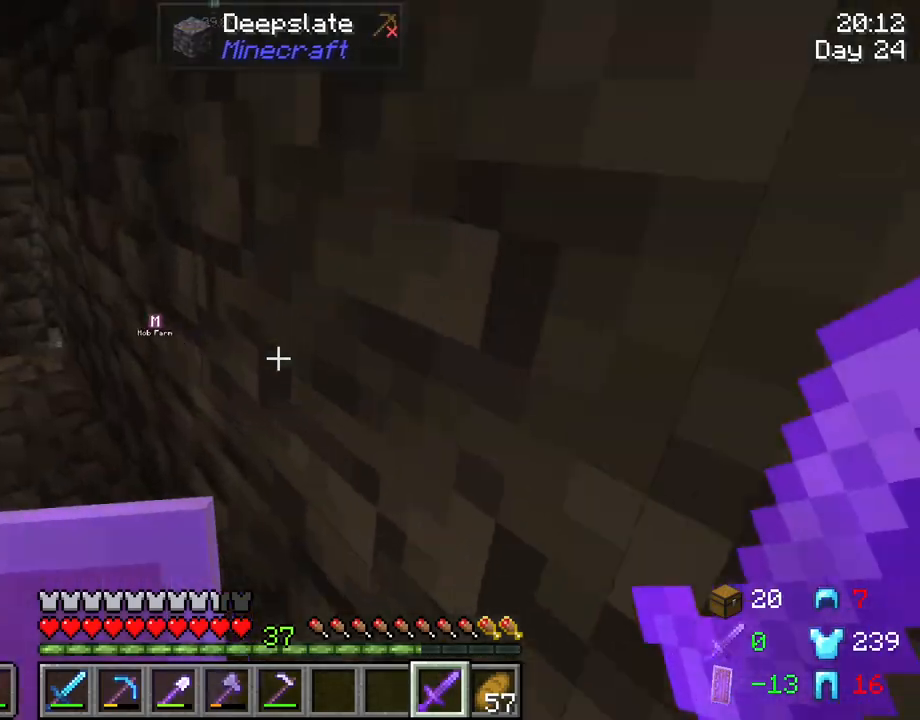
{"keys": ["w"], "mouse": [], "mouse_move": "still", "events": [[83, "a", "up"]]}
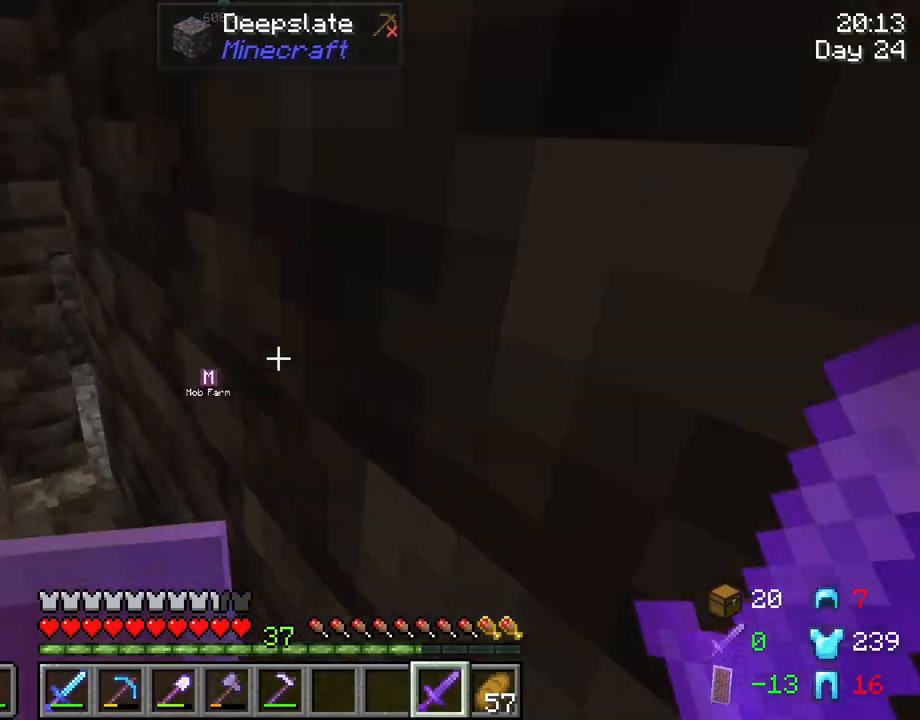
{"keys": ["w"], "mouse": [], "mouse_move": "still", "events": [[200, "a", "down"], [333, "a", "up"]]}
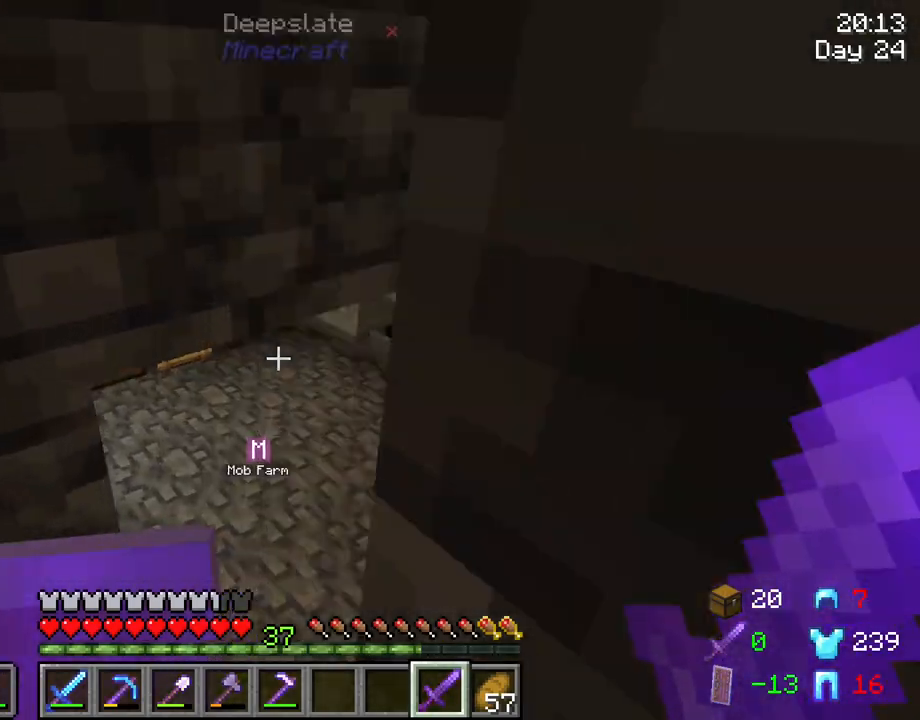
{"keys": ["d", "w"], "mouse": [], "mouse_move": "still", "events": [[366, "d", "down"]]}
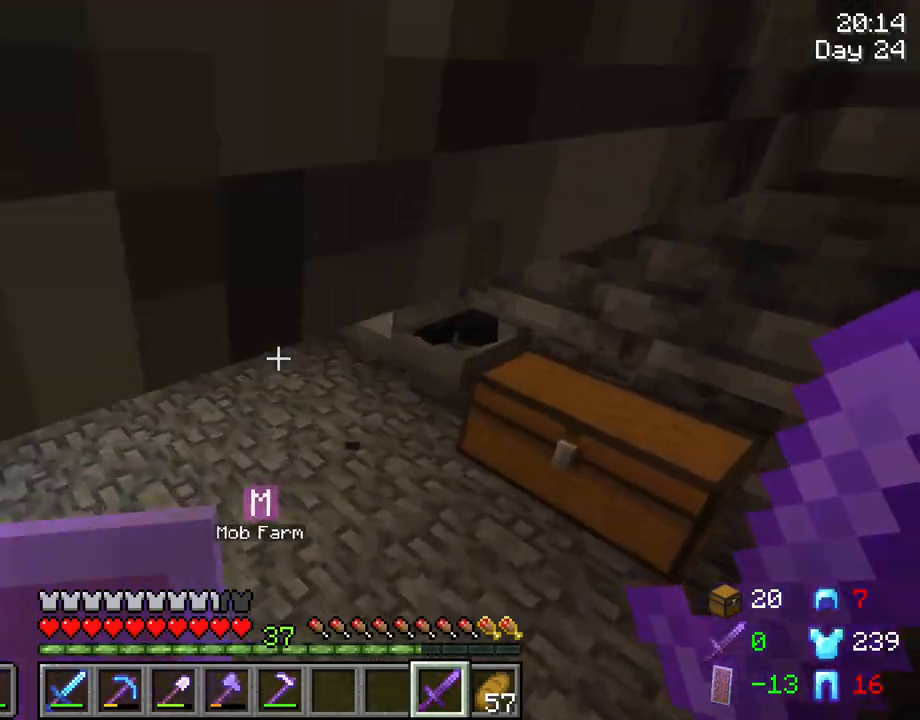
{"keys": ["a", "w"], "mouse": [], "mouse_move": "still", "events": [[50, "d", "up"], [316, "a", "down"]]}
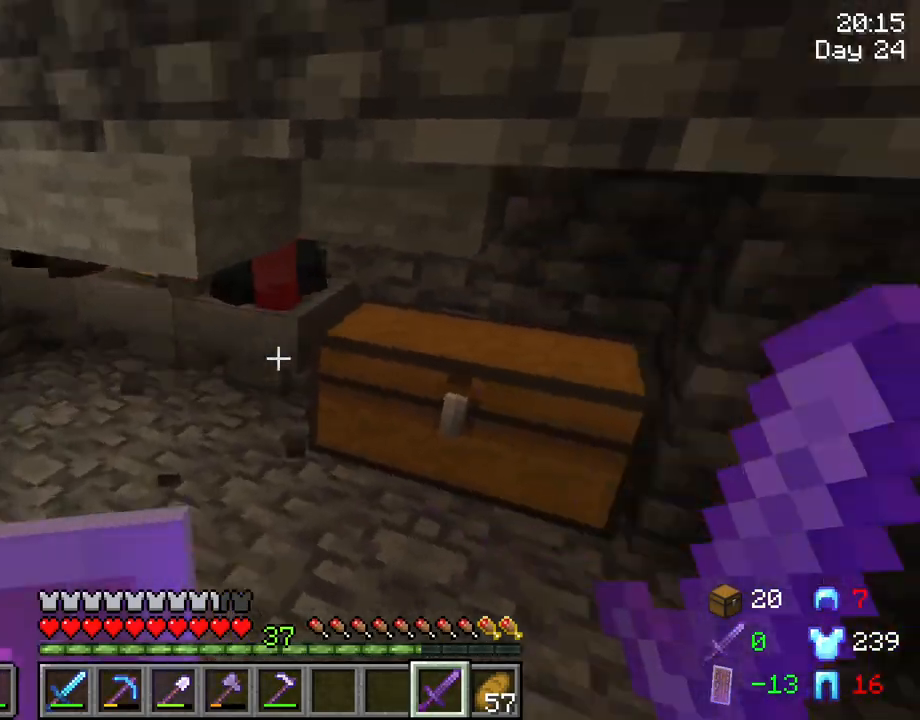
{"keys": [], "mouse": [], "mouse_move": "still", "events": [[50, "a", "up"], [200, "mouse_right", "down"], [200, "w", "up"], [300, "mouse_right", "up"]]}
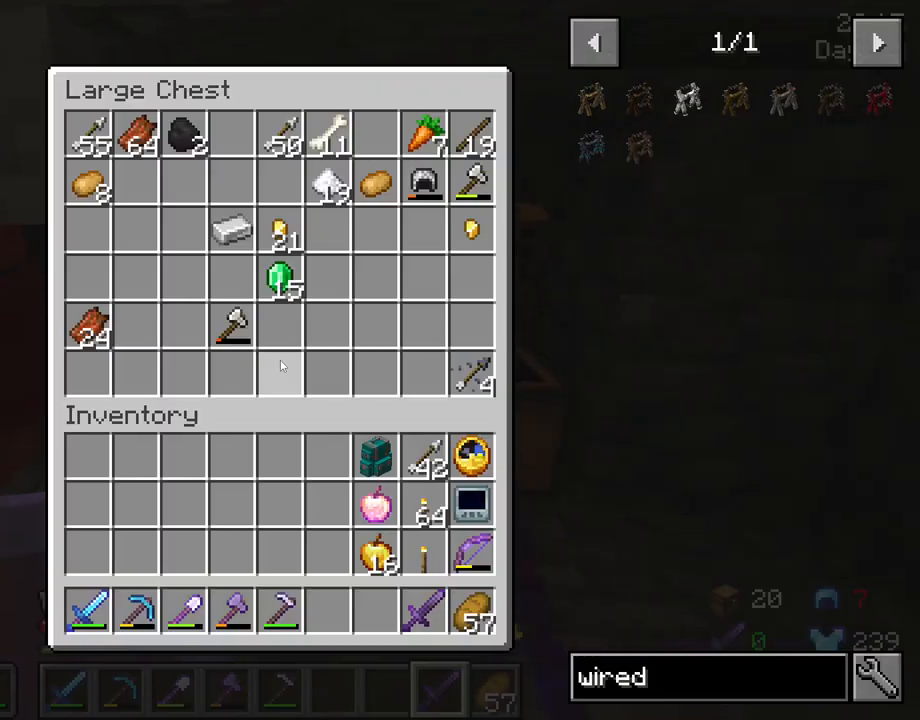
{"keys": [], "mouse": [], "mouse_move": "still", "events": []}
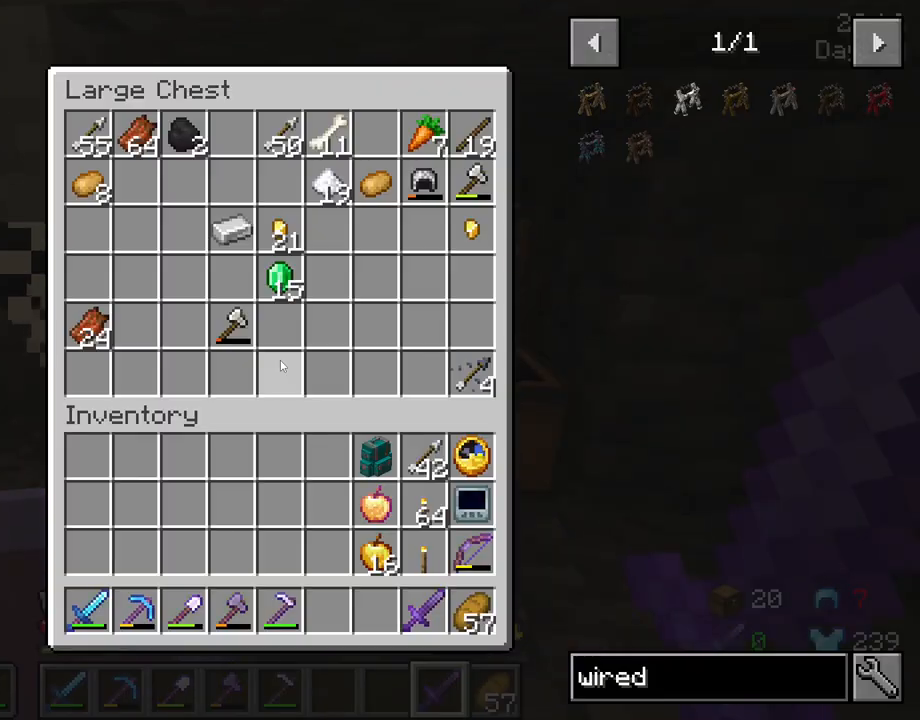
{"keys": [], "mouse": [], "mouse_move": "still", "events": [[183, "e", "down"], [283, "e", "up"]]}
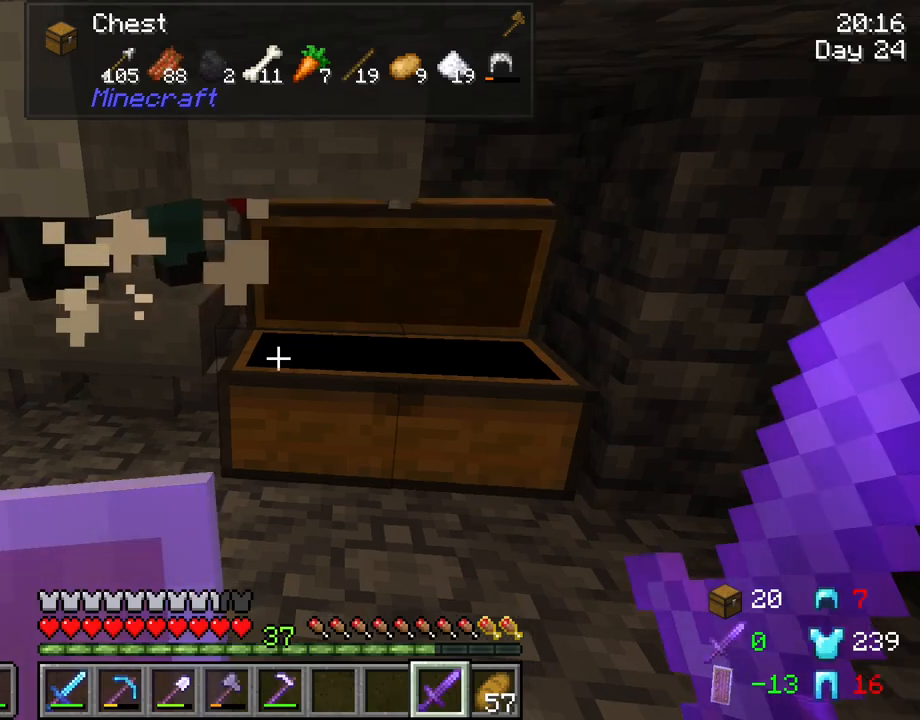
{"keys": ["a"], "mouse": [], "mouse_move": "still", "events": [[150, "w", "down"], [200, "a", "down"], [433, "w", "up"]]}
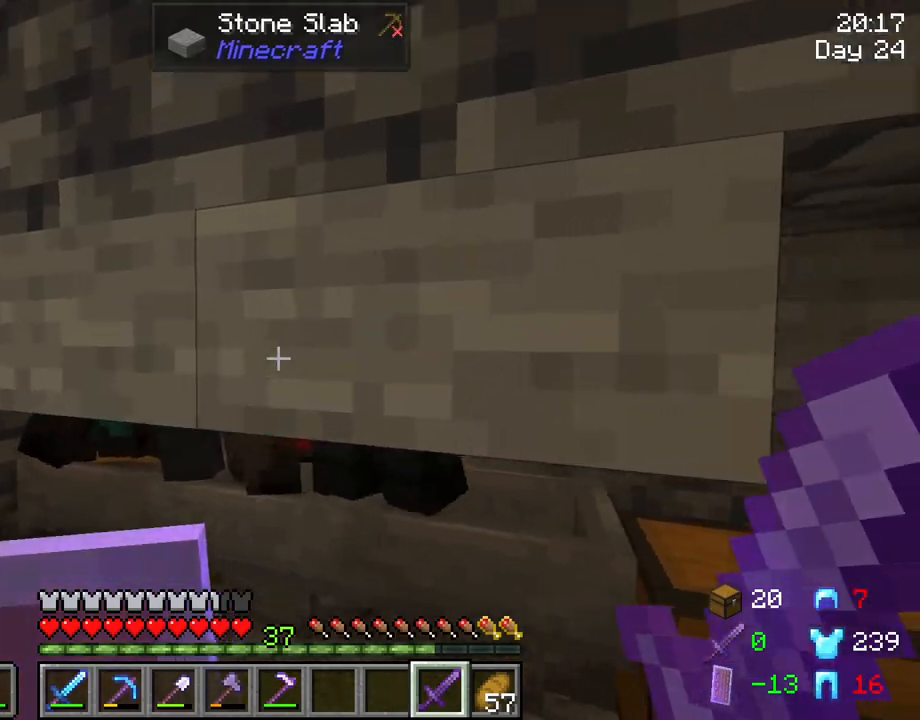
{"keys": ["shift"], "mouse": [], "mouse_move": "still", "events": [[33, "a", "up"], [33, "shift", "down"], [400, "mouse_left", "down"], [500, "mouse_left", "up"]]}
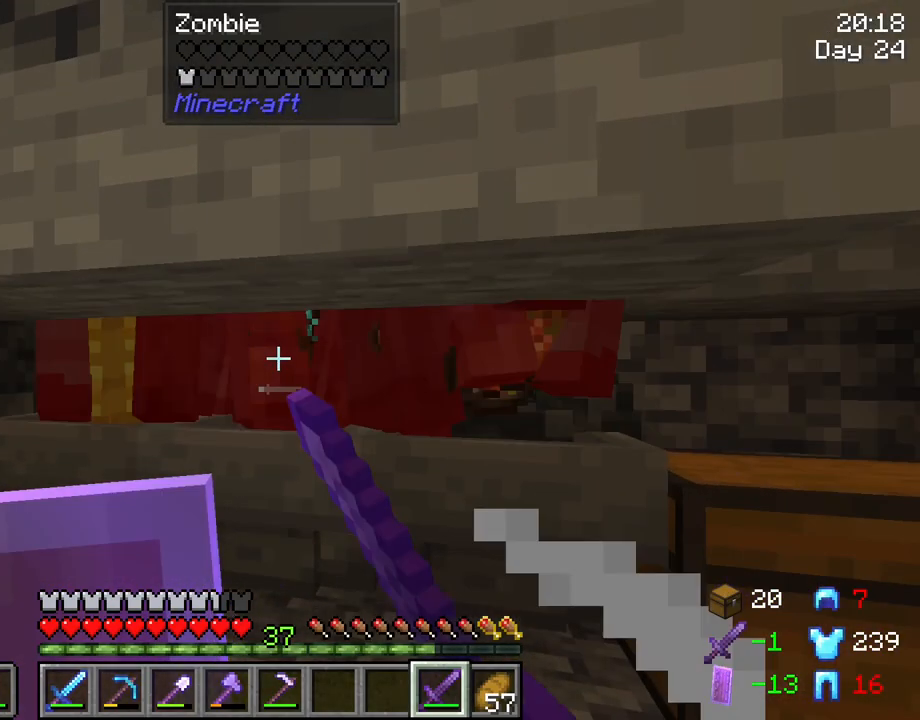
{"keys": ["shift"], "mouse": [], "mouse_move": "still", "events": [[183, "a", "down"], [316, "a", "up"]]}
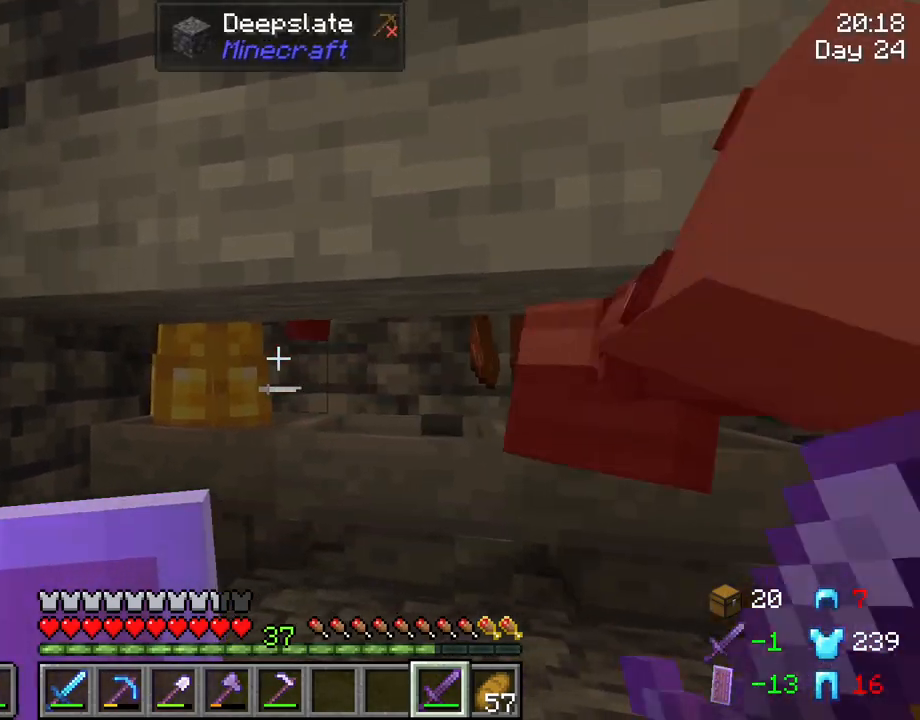
{"keys": ["shift"], "mouse": [], "mouse_move": "still", "events": [[333, "mouse_left", "down"], [333, "w", "down"], [433, "w", "up"], [483, "mouse_left", "up"]]}
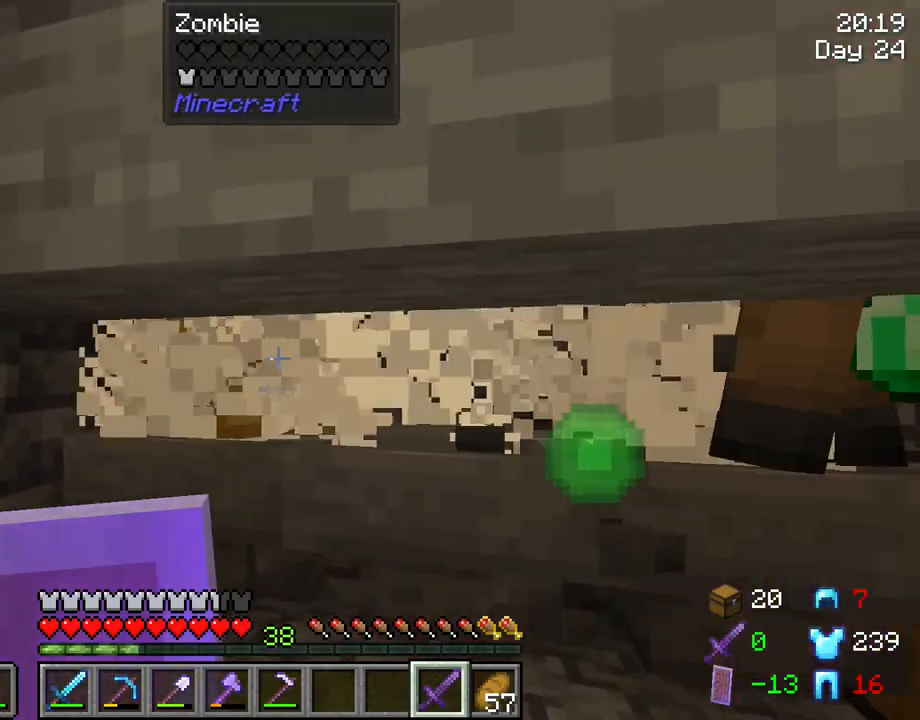
{"keys": ["shift"], "mouse": [], "mouse_move": "still", "events": [[66, "s", "down"], [266, "d", "down"], [316, "mouse_left", "down"], [350, "d", "up"], [400, "s", "up"], [450, "mouse_left", "up"]]}
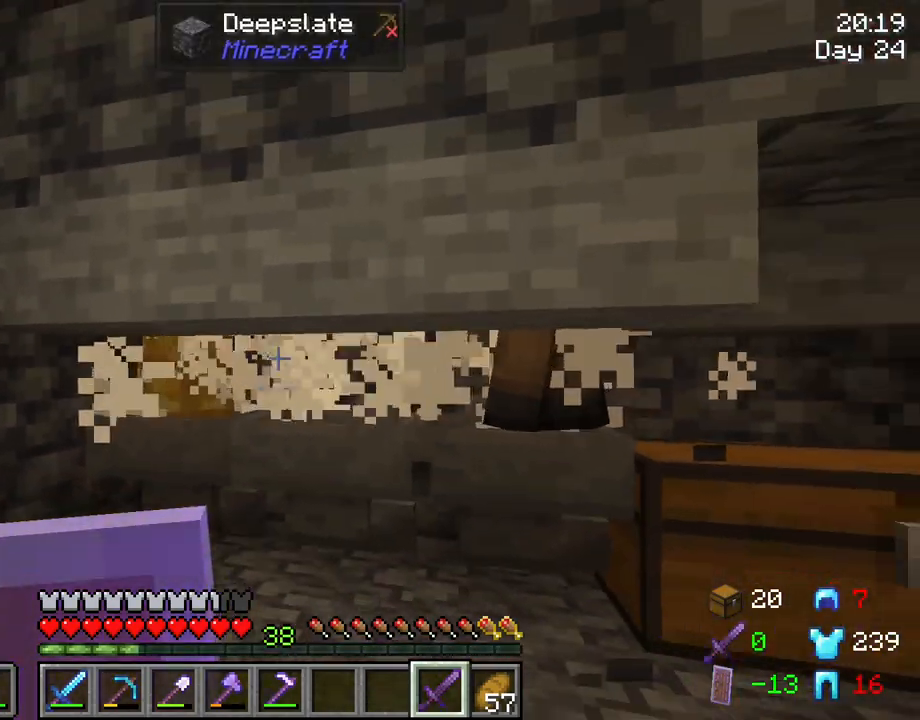
{"keys": ["shift"], "mouse": [], "mouse_move": "still", "events": [[233, "w", "down"], [316, "mouse_left", "down"], [366, "w", "up"], [416, "mouse_left", "up"]]}
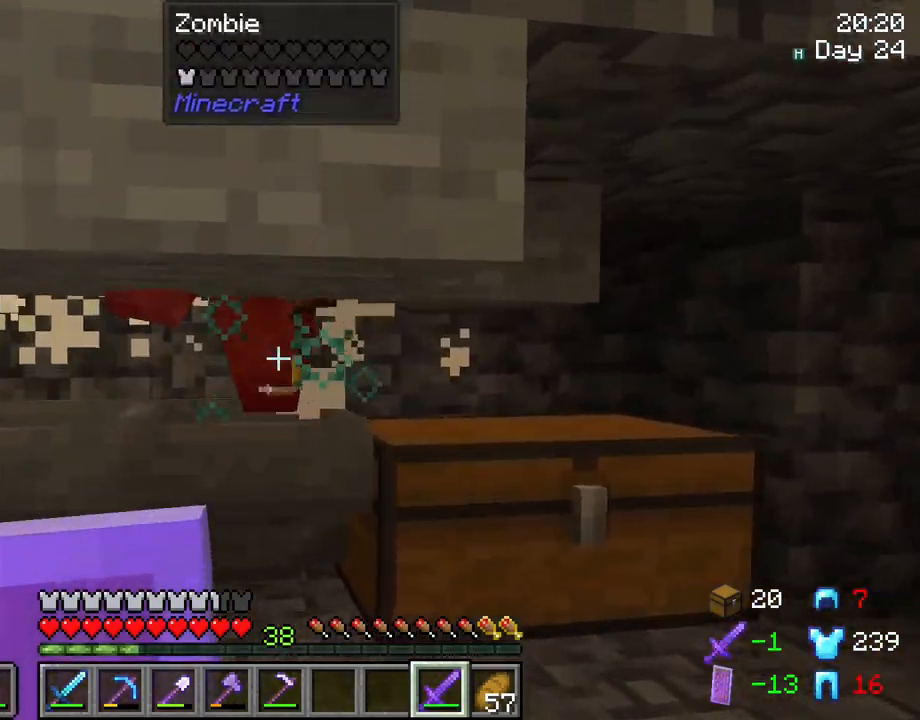
{"keys": ["shift"], "mouse": [], "mouse_move": "still", "events": [[16, "a", "down"], [150, "a", "up"], [383, "mouse_left", "down"], [483, "mouse_left", "up"]]}
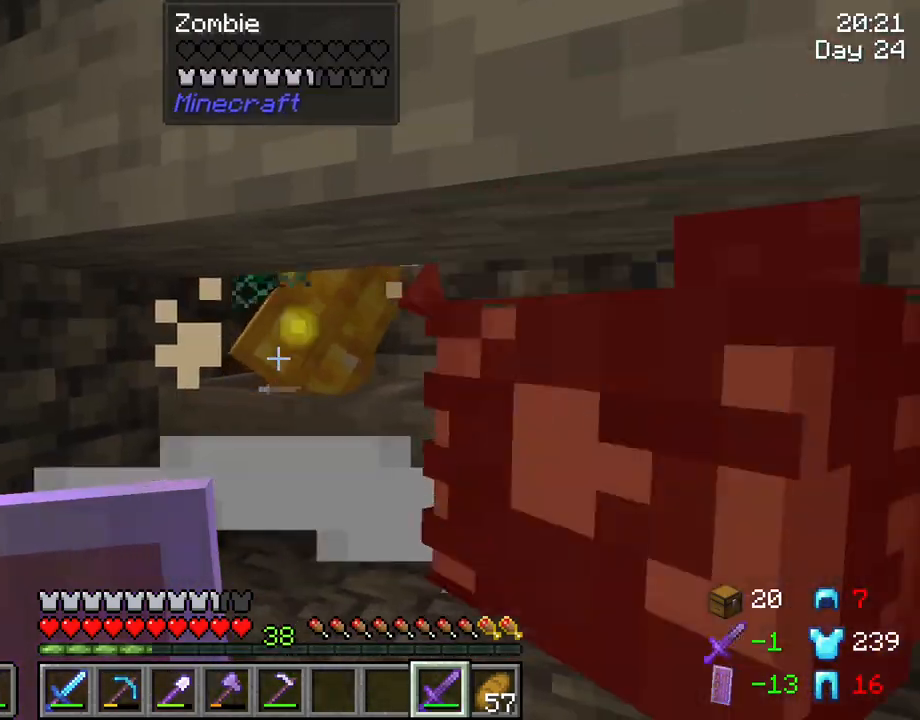
{"keys": ["shift"], "mouse": ["left"], "mouse_move": "still", "events": [[500, "mouse_left", "down"]]}
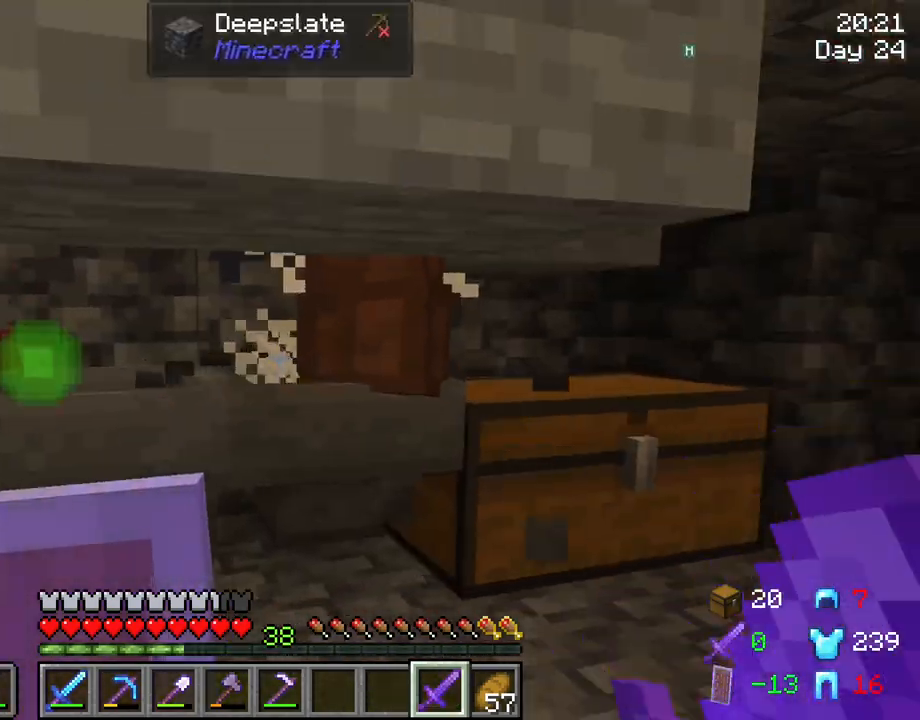
{"keys": ["shift"], "mouse": ["left"], "mouse_move": "still", "events": [[83, "mouse_left", "up"], [416, "mouse_left", "down"]]}